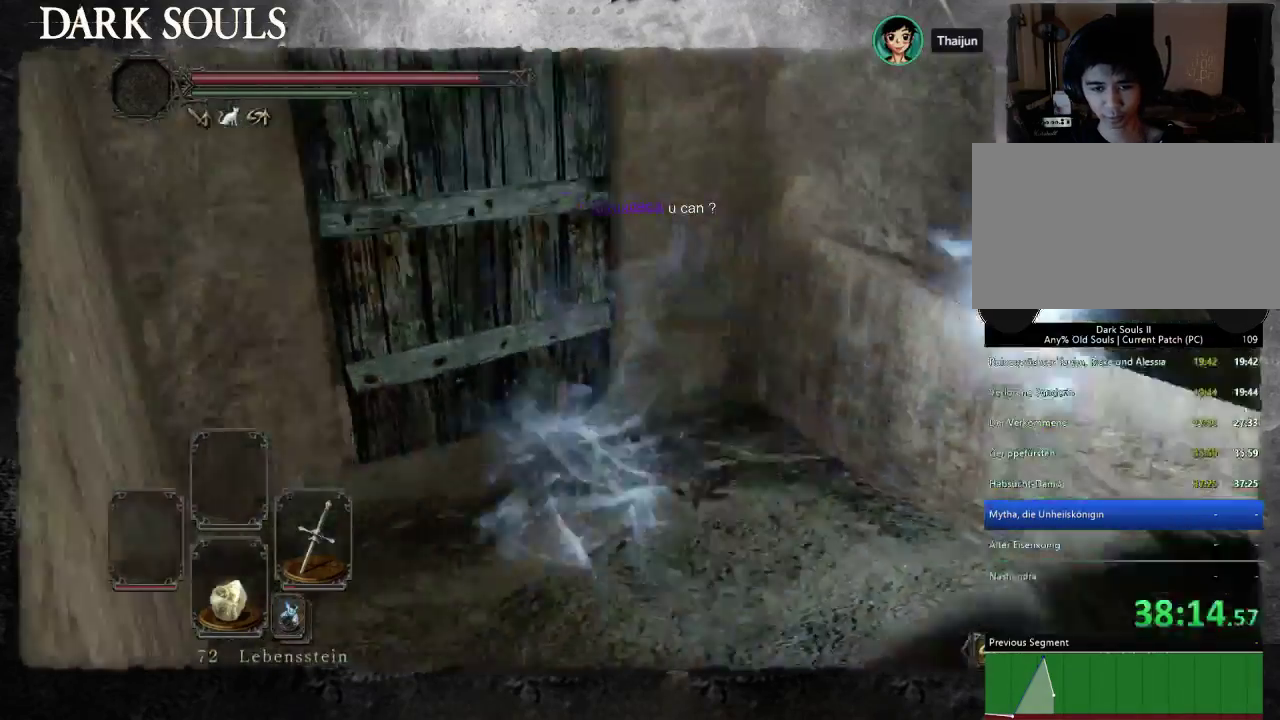
Gameplay with a controller (PlayStation layout); each line is a JSON object with the inputs held at the frame after it. "events" lists button and stick changes between this image and that frame as [ms after this image, input, new state], when the widget could be followed in between. This document gives stick clicks only as held states, not as events. Not read: L2 R2 START.
{"buttons": [], "left_stick": "up-left", "right_stick": "center", "events": [[100, "left_stick", "right"], [133, "SELECT", "down"], [200, "right_stick", "center"], [233, "SELECT", "up"], [267, "left_stick", "up-right"], [367, "left_stick", "up"], [500, "left_stick", "up-left"]]}
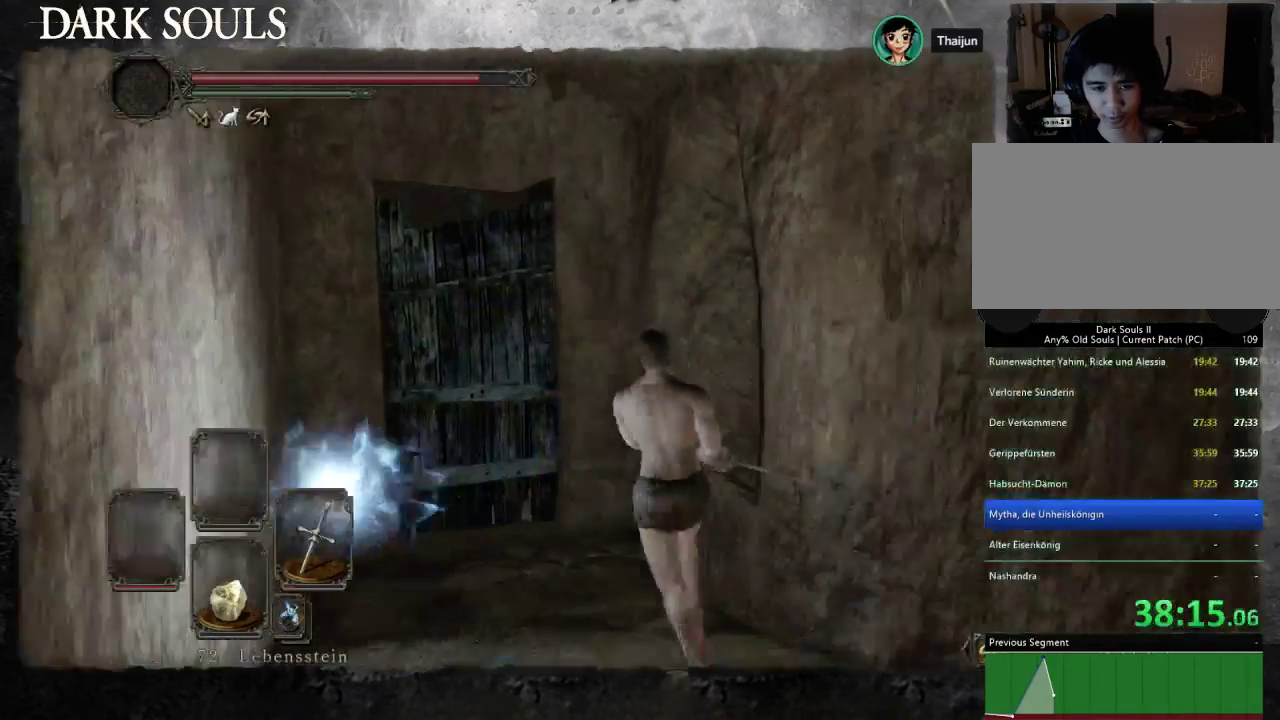
{"buttons": [], "left_stick": "up-left", "right_stick": "center"}
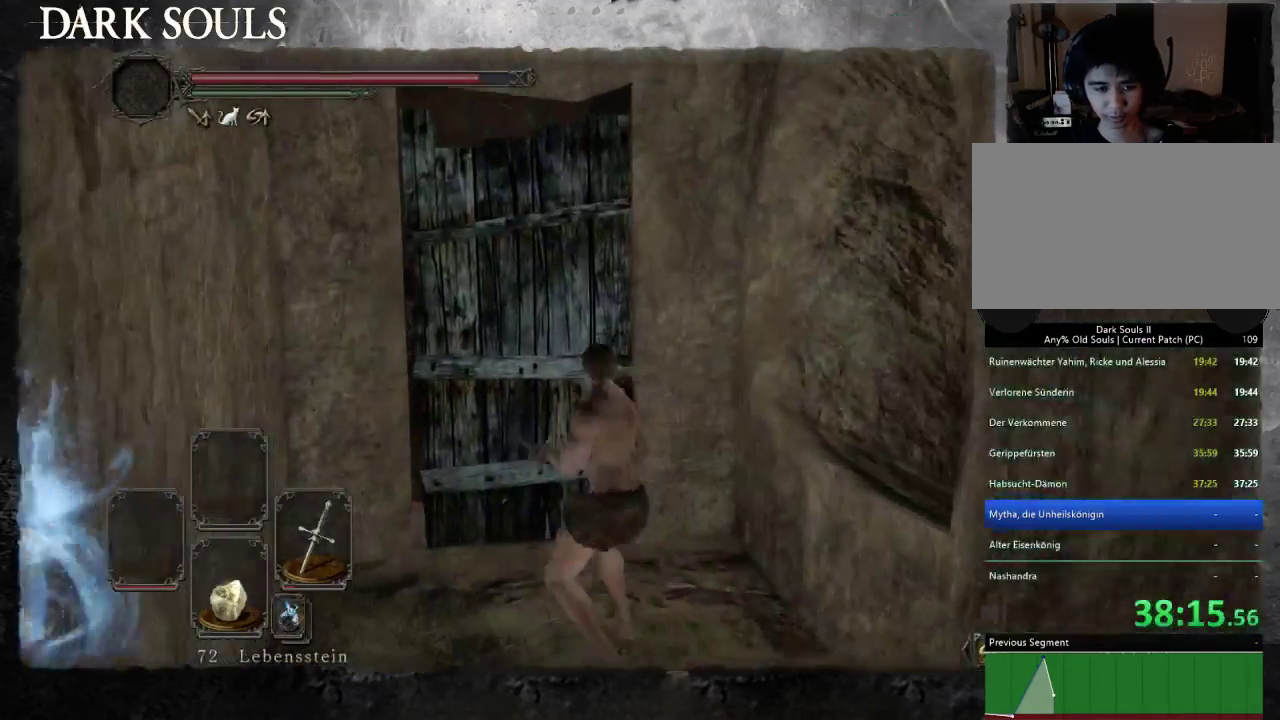
{"buttons": [], "left_stick": "up", "right_stick": "center", "events": [[267, "left_stick", "up"]]}
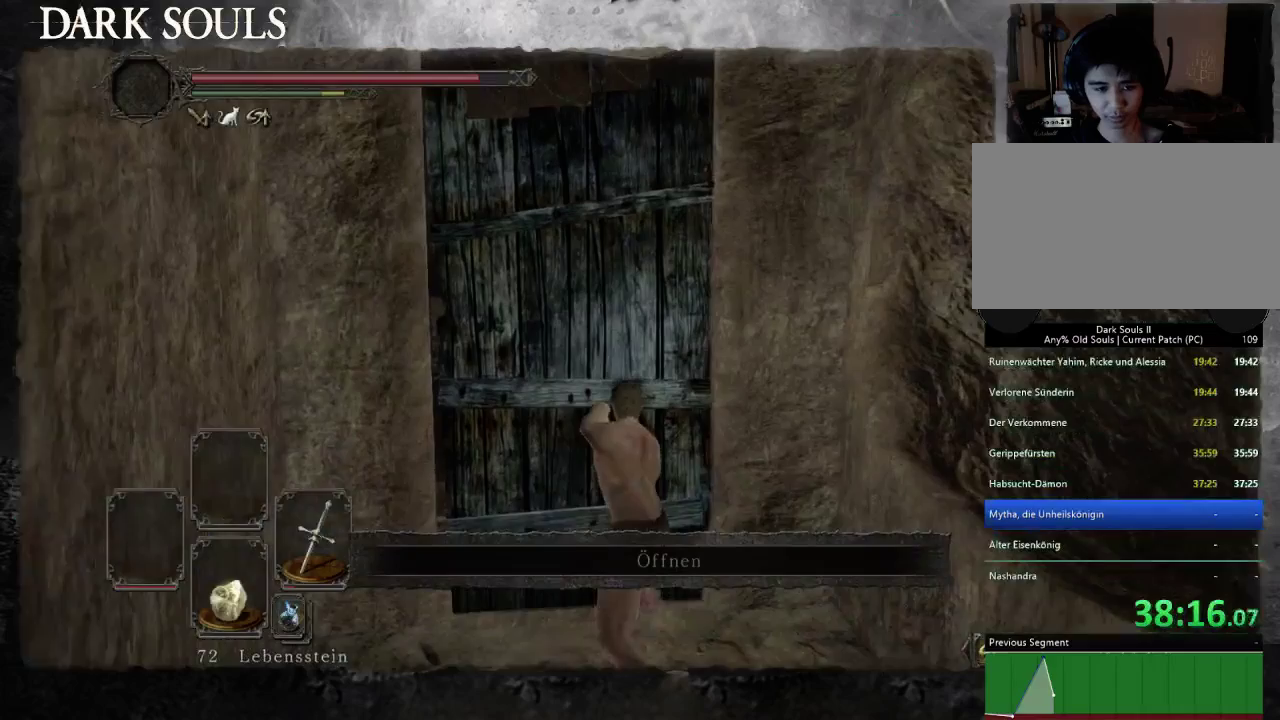
{"buttons": ["CROSS"], "left_stick": "up-left", "right_stick": "center", "events": [[100, "left_stick", "up-left"], [300, "CROSS", "down"], [400, "CROSS", "up"], [467, "CROSS", "down"]]}
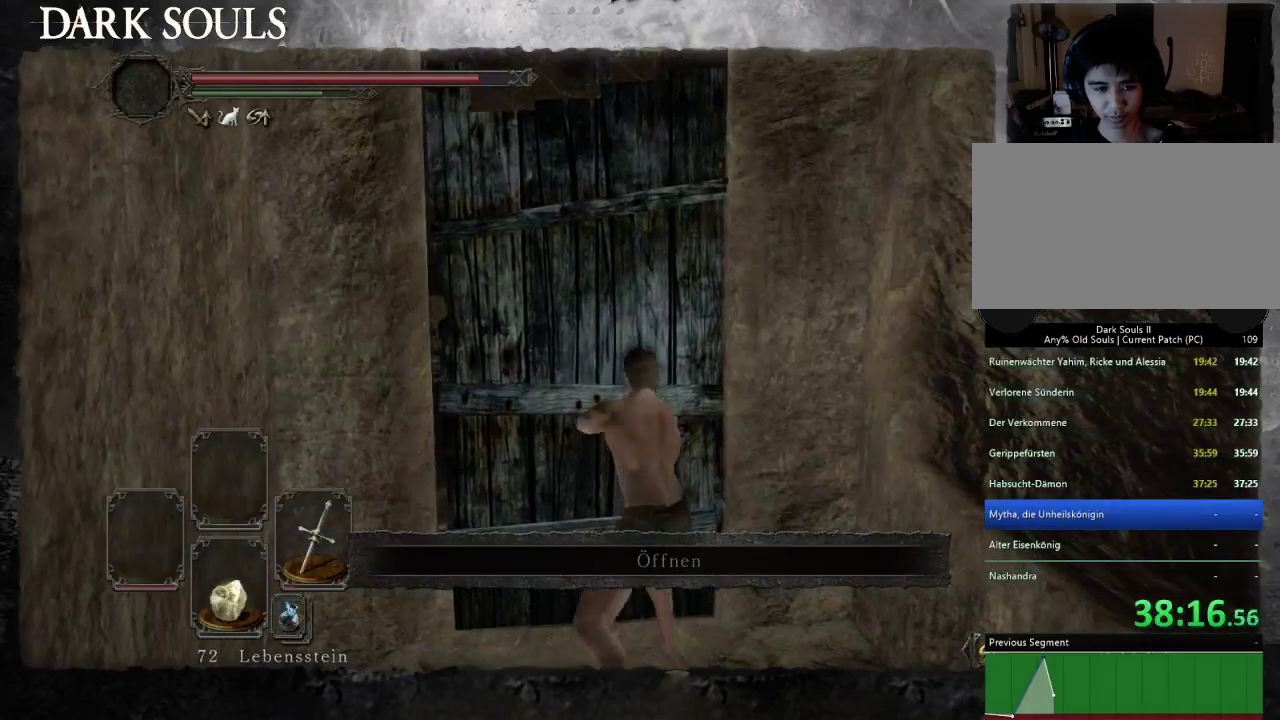
{"buttons": ["CROSS"], "left_stick": "up-left", "right_stick": "center", "events": [[67, "CROSS", "up"], [133, "CROSS", "down"], [200, "CROSS", "up"], [300, "CROSS", "down"], [367, "CROSS", "up"], [467, "CROSS", "down"]]}
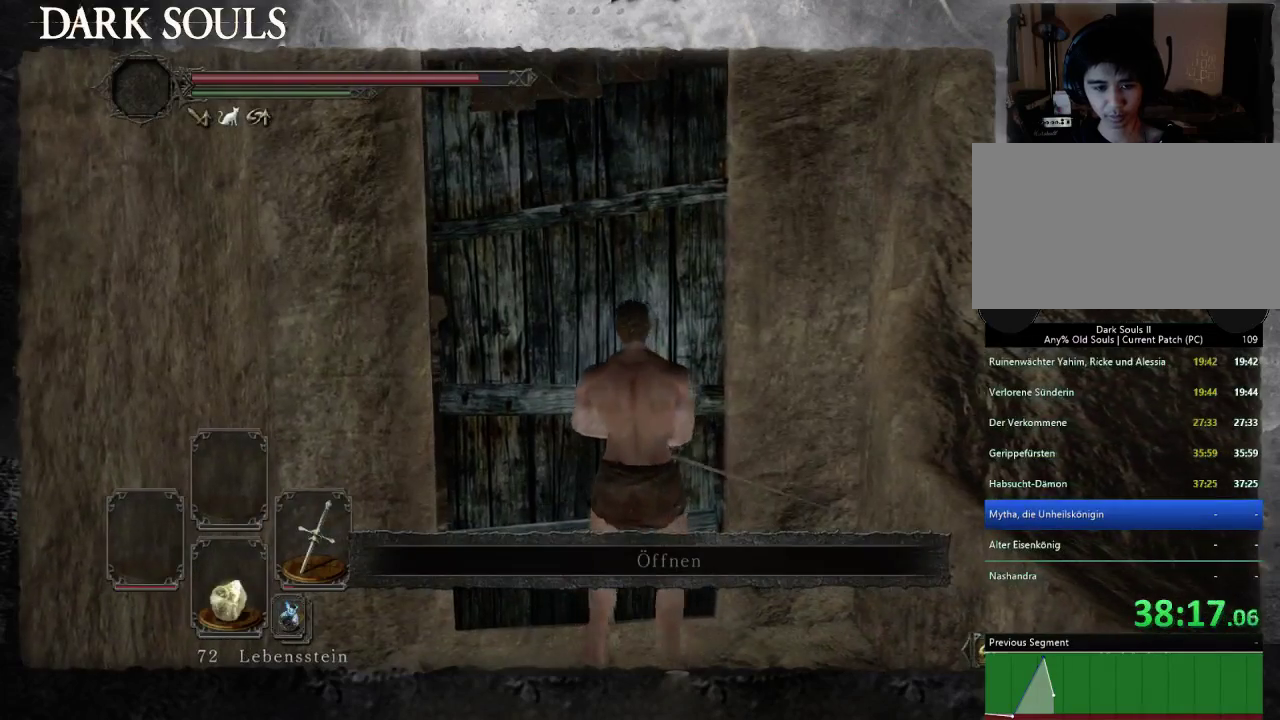
{"buttons": [], "left_stick": "center", "right_stick": "center"}
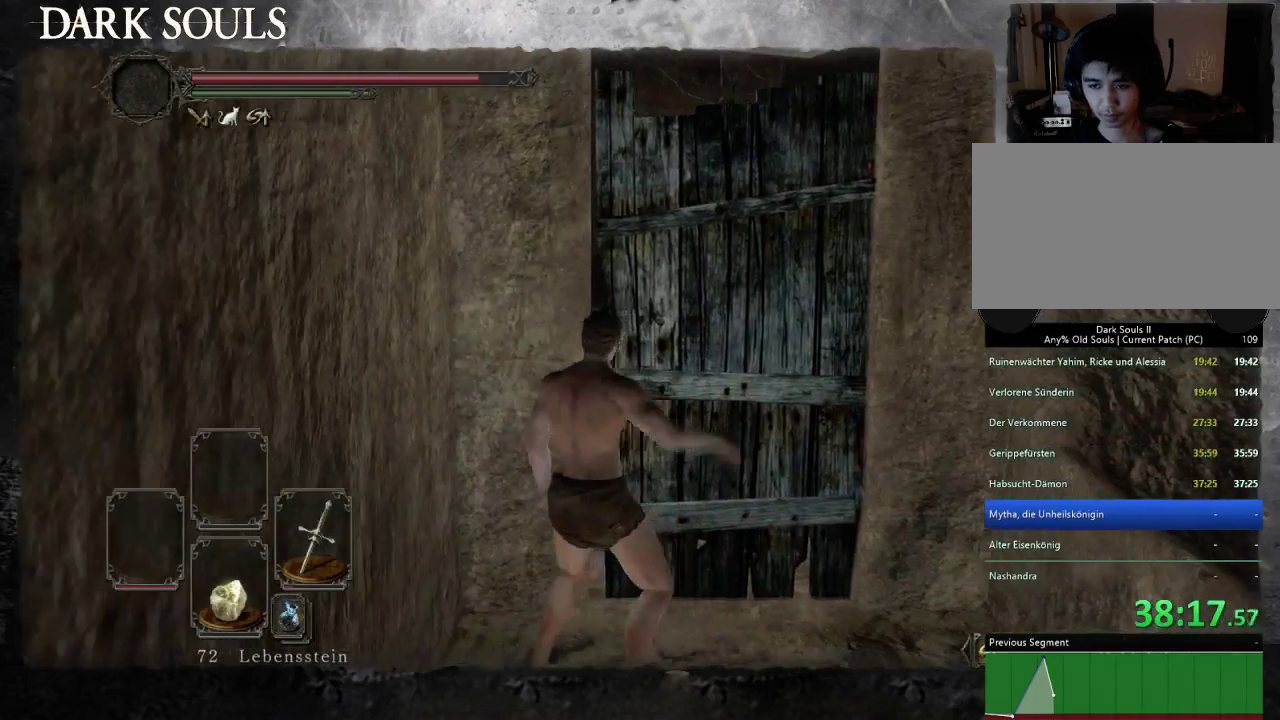
{"buttons": [], "left_stick": "center", "right_stick": "center"}